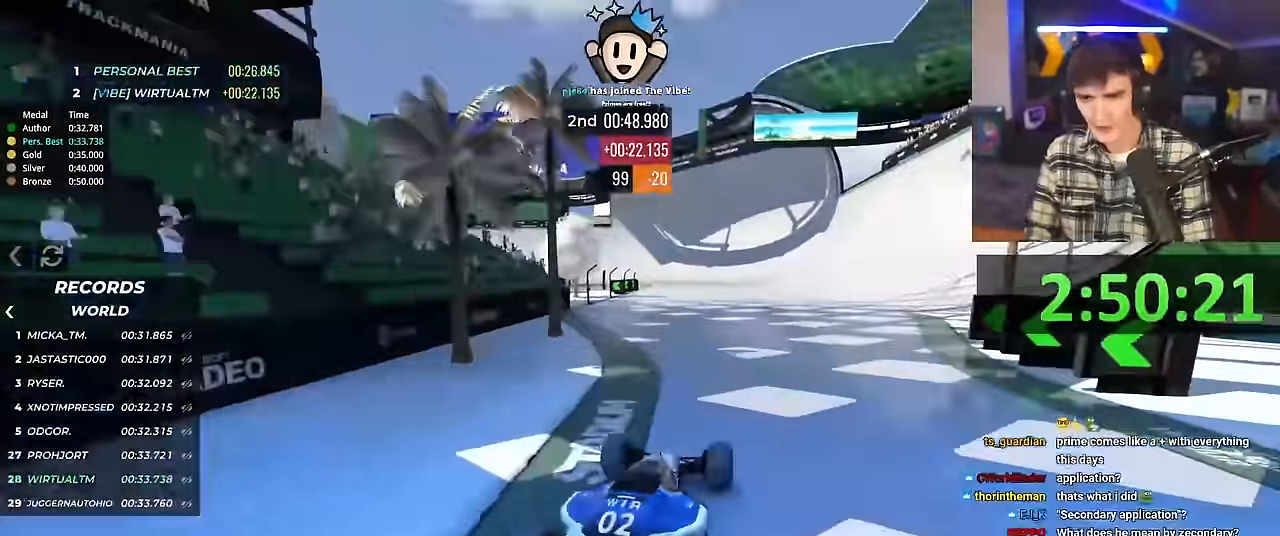
Gameplay with keyboard; each line is a JSON object with the keys held at the frame after it. "events" lists presses ("down") and releases ("up") of "brake", "down", "left", "right" and "up" between this image and that frame as [ms after this image, input, new state], when the widget could be followed in between. No other keys are recorded. Mouse input is not recorded. Key names are as the overlay labels them; some are game actions (e.g. jump) rather than physical keys.
{"keys": ["right", "up"], "events": [[267, "right", "down"]]}
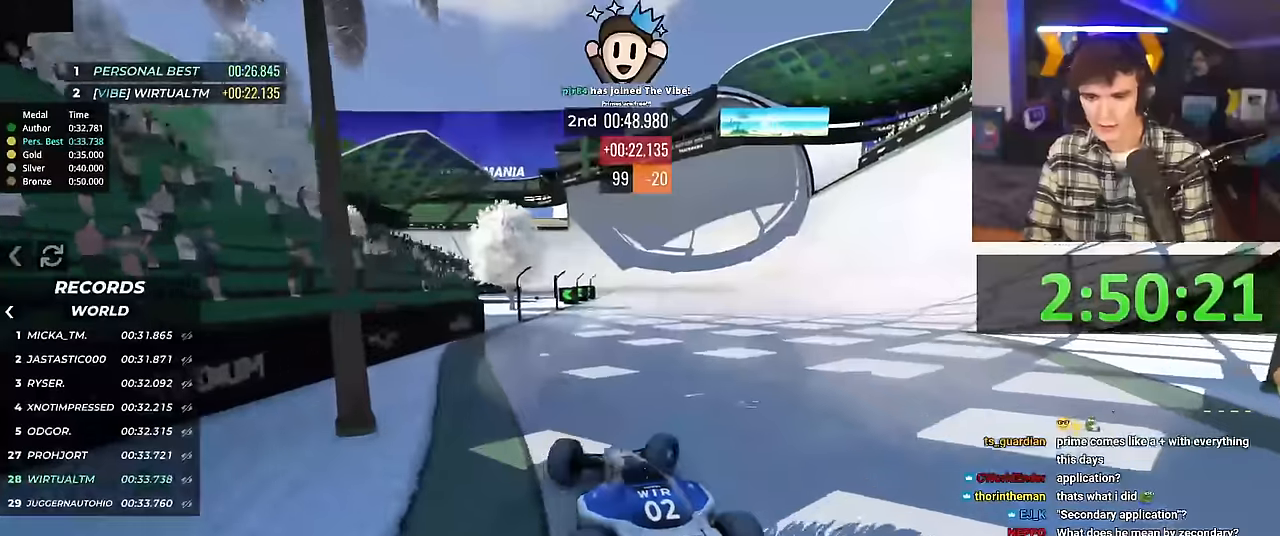
{"keys": ["left", "up"], "events": [[284, "right", "up"], [467, "left", "down"]]}
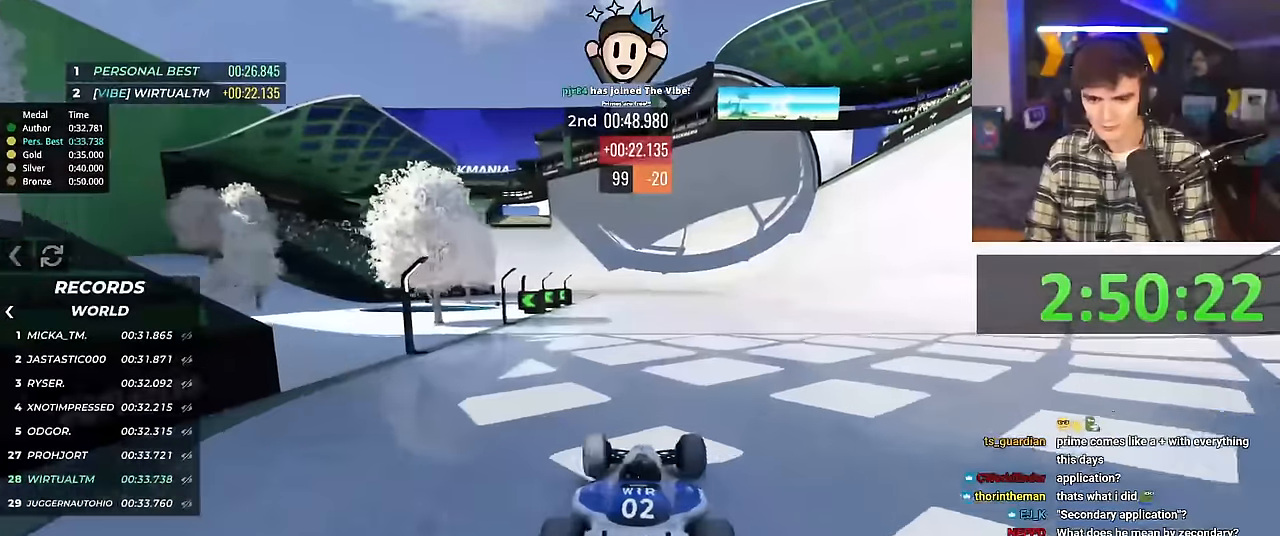
{"keys": ["up"], "events": [[67, "left", "up"], [200, "left", "down"], [300, "left", "up"]]}
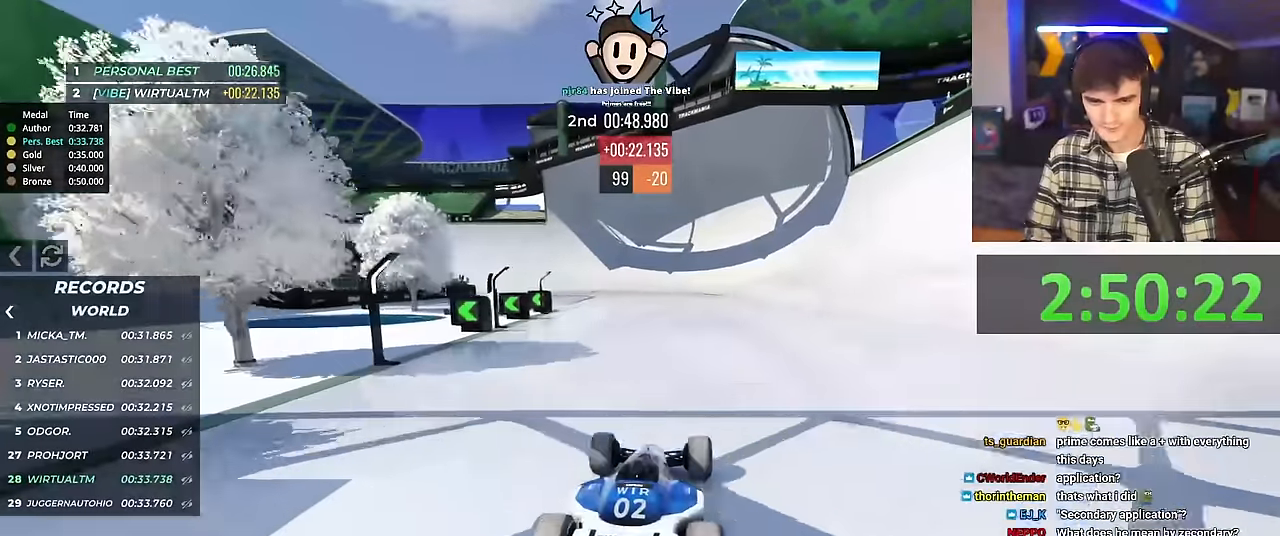
{"keys": ["left", "up"], "events": [[34, "left", "down"], [167, "left", "up"], [301, "left", "down"]]}
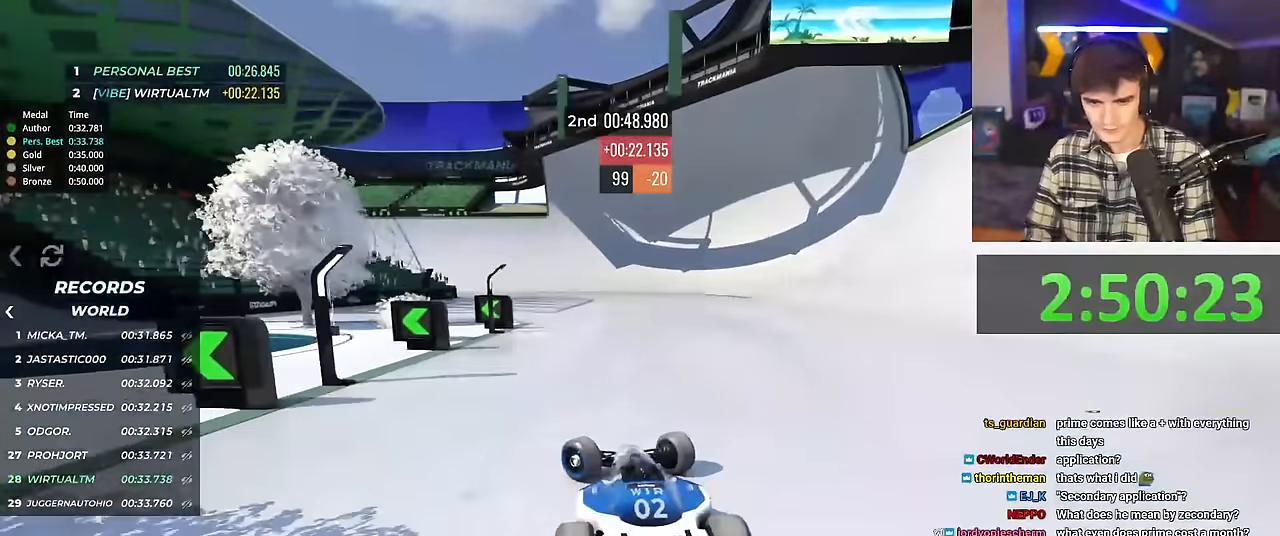
{"keys": ["right", "up"], "events": [[283, "left", "up"], [417, "right", "down"]]}
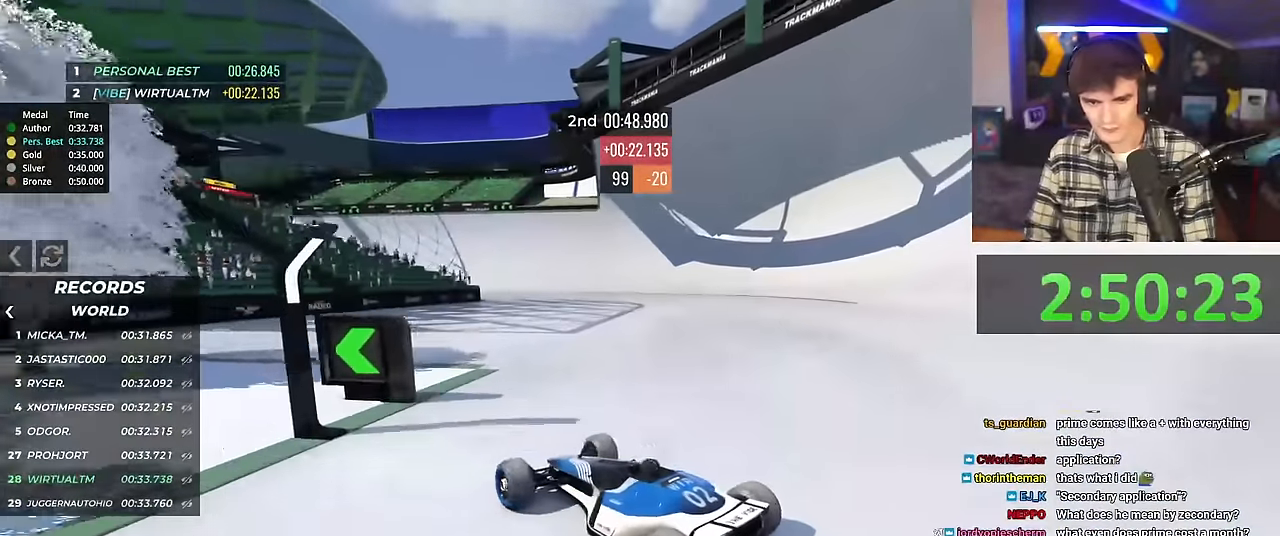
{"keys": ["right", "up"], "events": []}
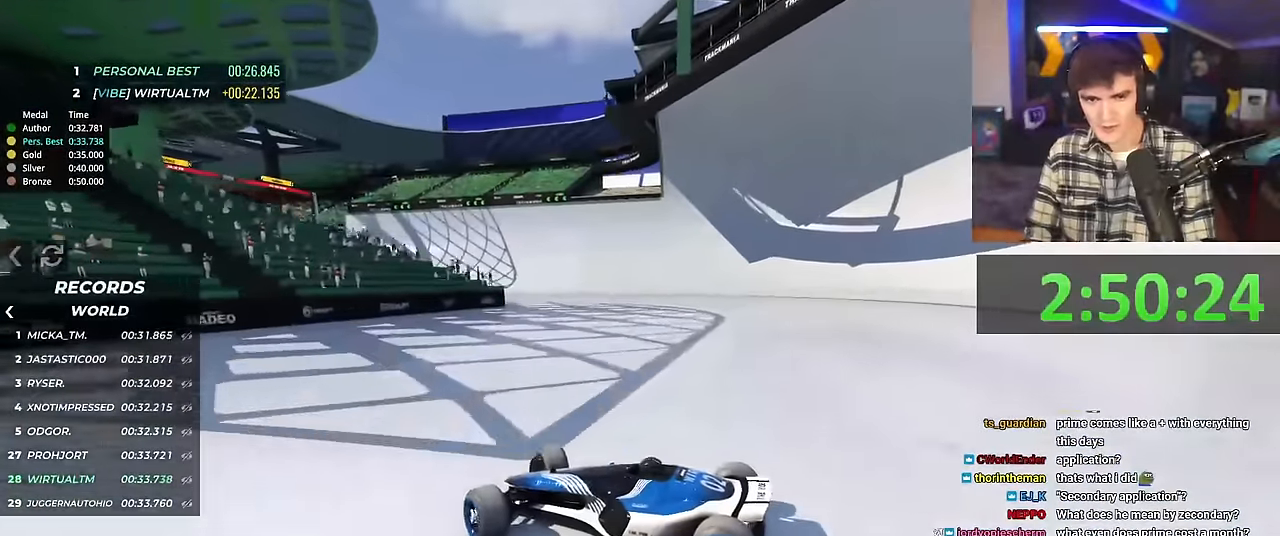
{"keys": ["right", "up"], "events": [[33, "up", "up"], [184, "up", "down"]]}
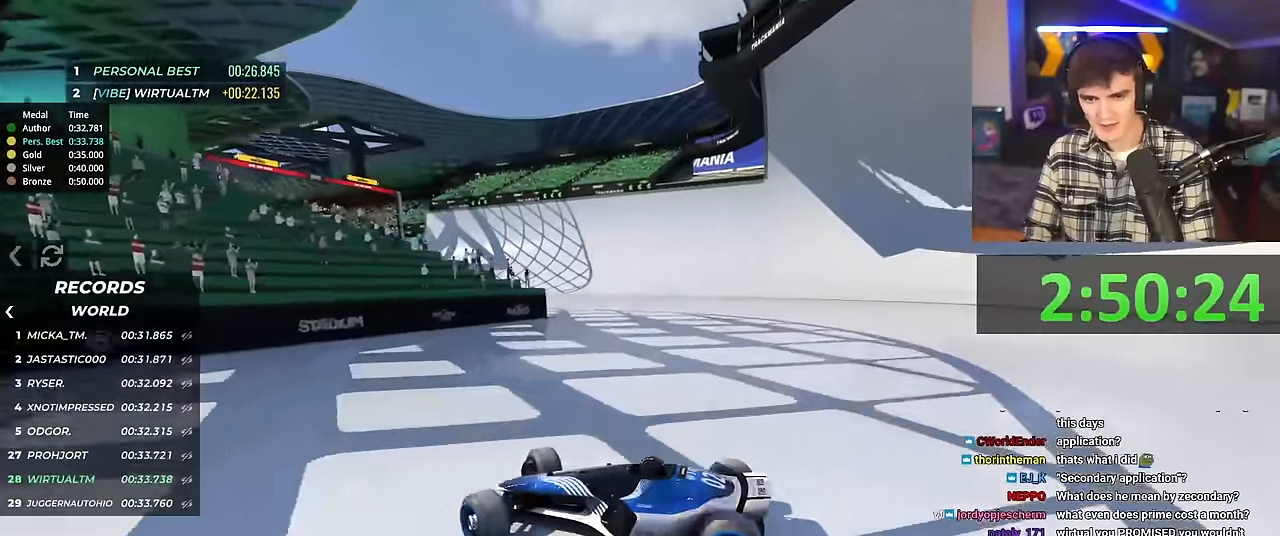
{"keys": ["right", "up"], "events": []}
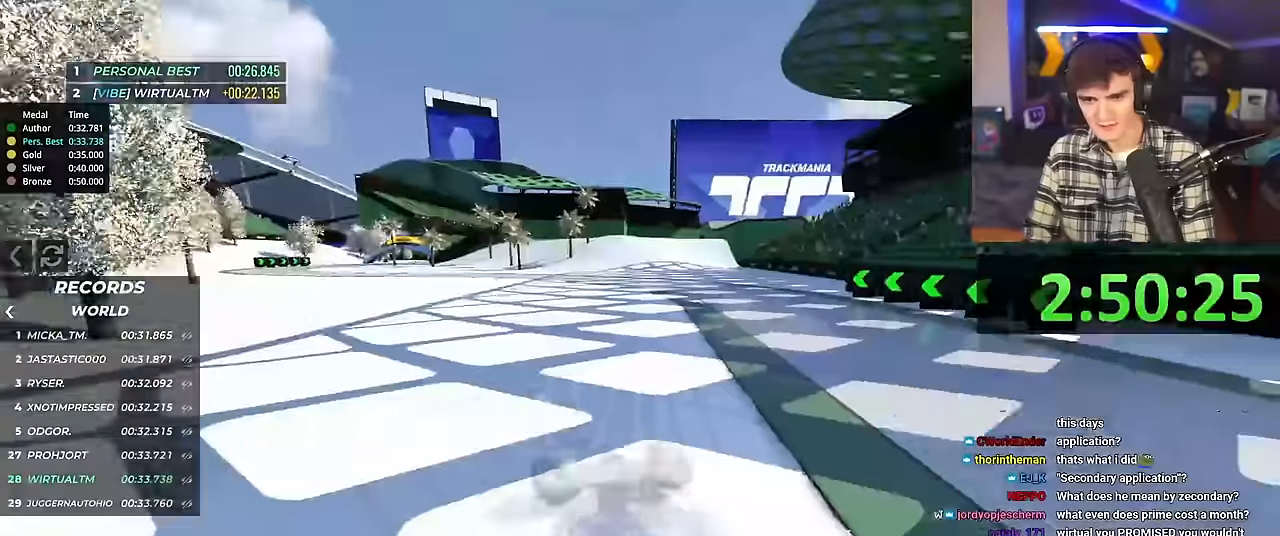
{"keys": ["right", "up"], "events": []}
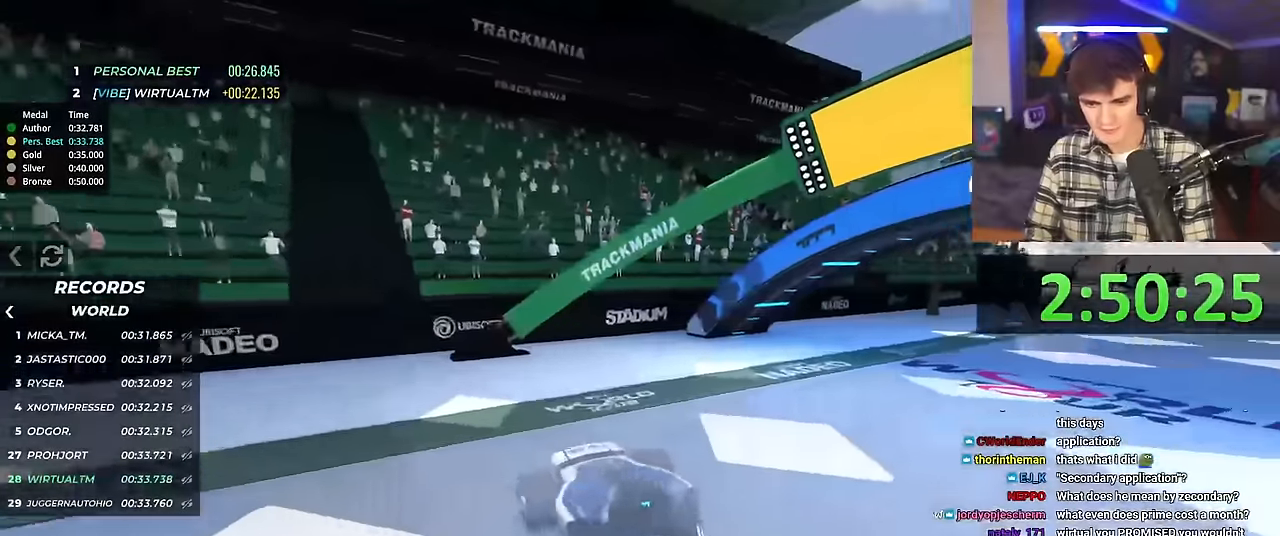
{"keys": ["right", "up"], "events": []}
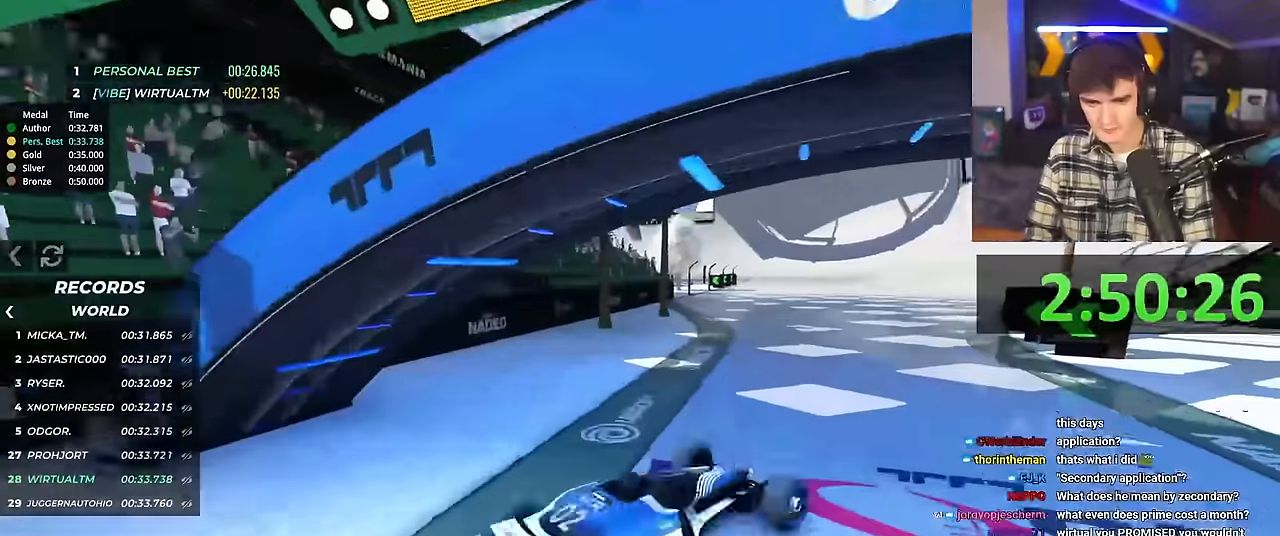
{"keys": ["up"], "events": [[200, "right", "up"]]}
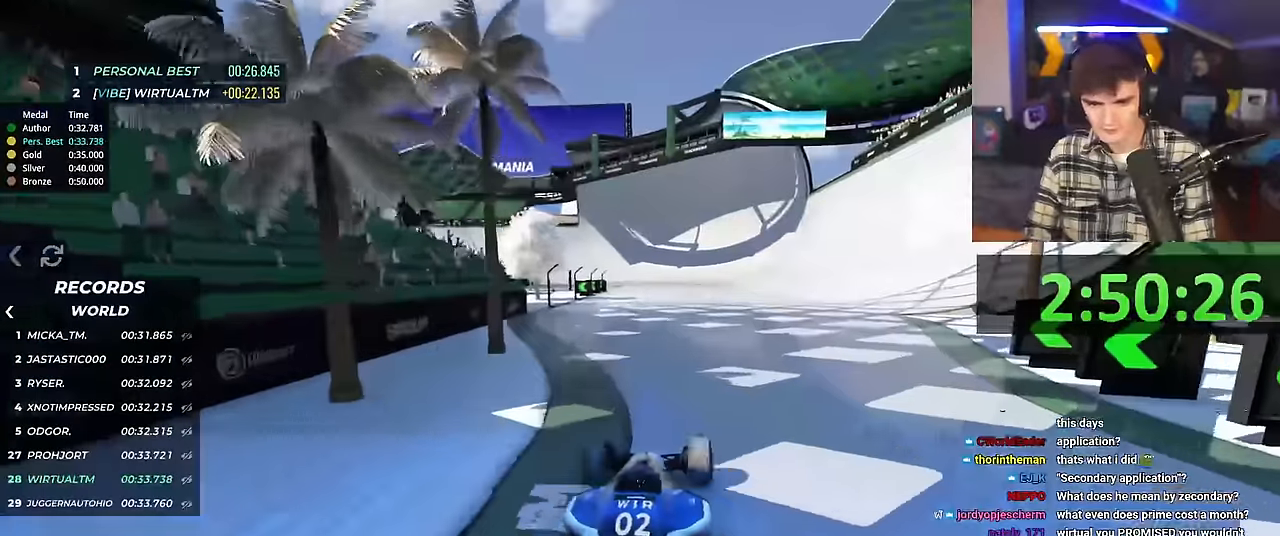
{"keys": ["up"], "events": [[317, "right", "down"], [450, "right", "up"]]}
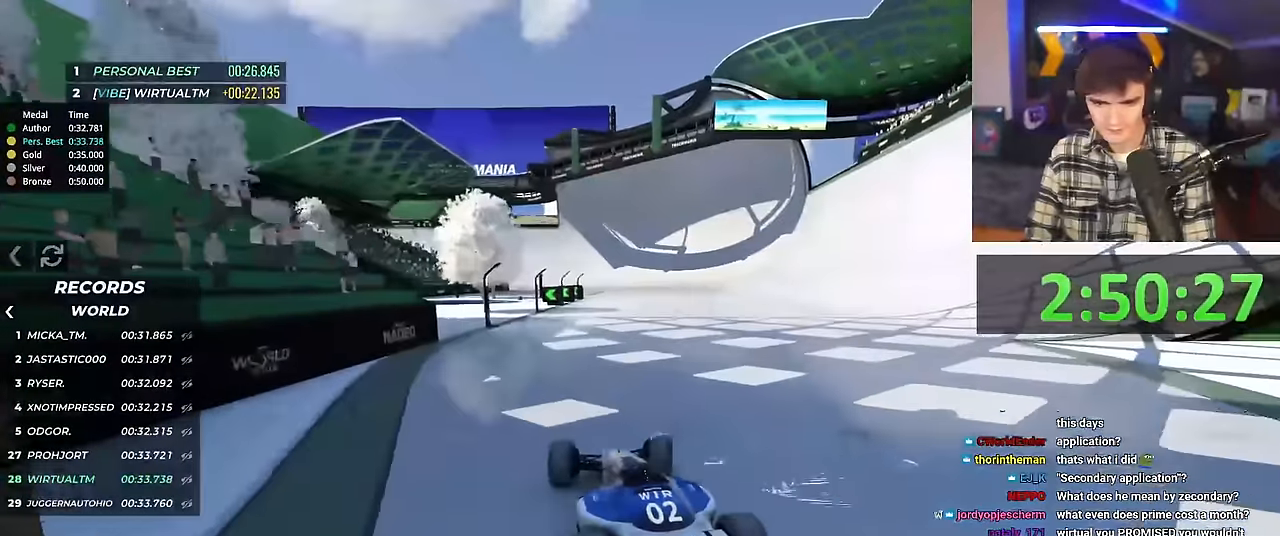
{"keys": ["right", "up"], "events": [[417, "right", "down"]]}
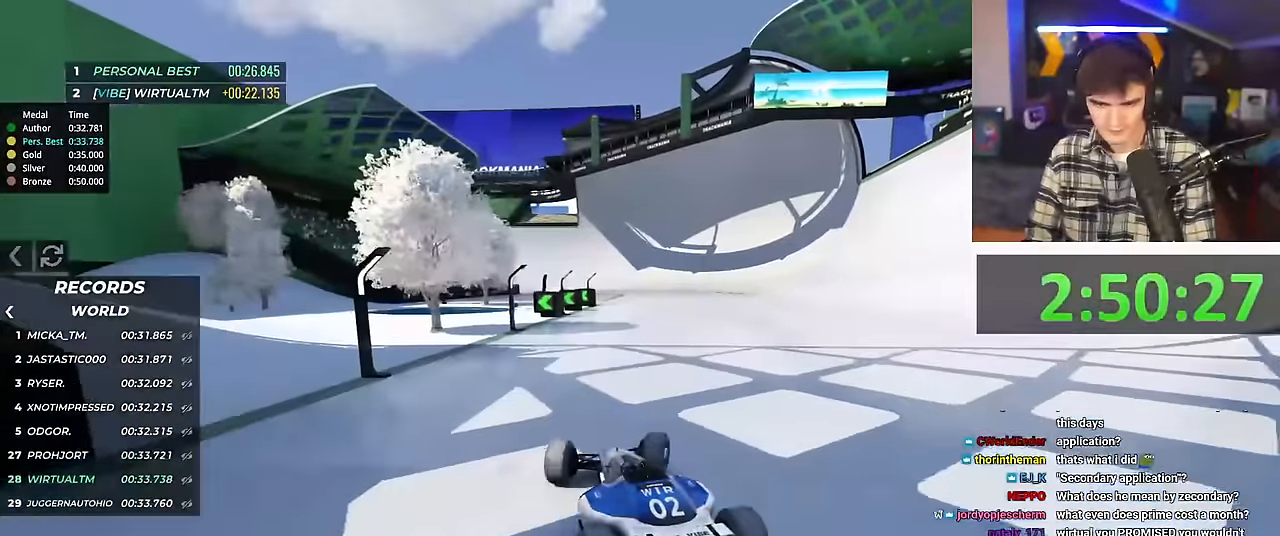
{"keys": ["left", "up"], "events": [[250, "right", "up"], [383, "left", "down"]]}
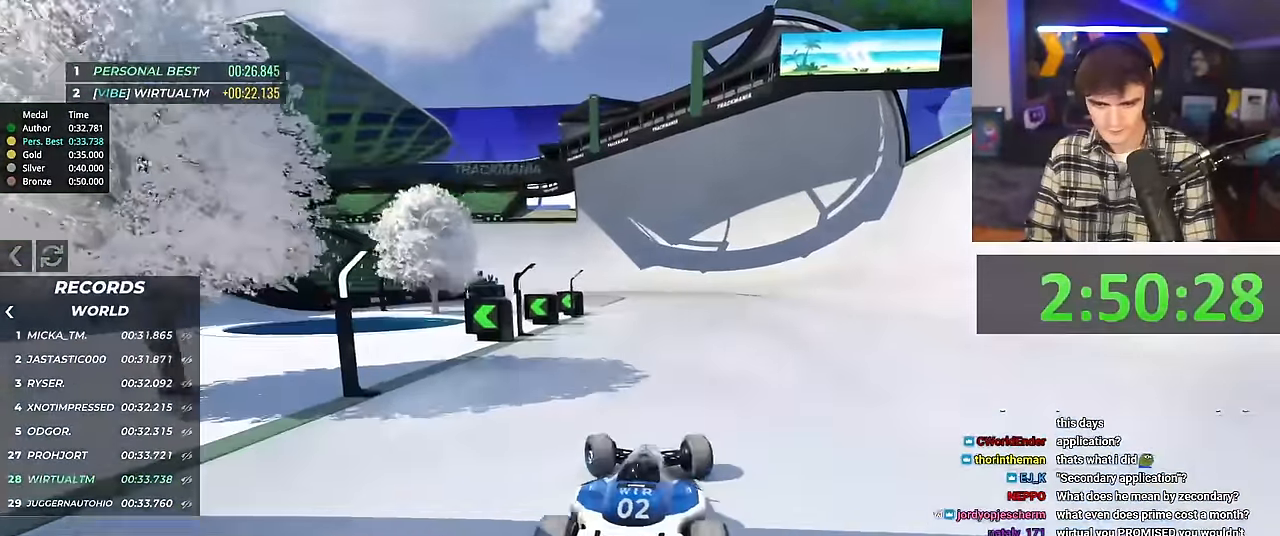
{"keys": ["up"], "events": [[217, "left", "up"]]}
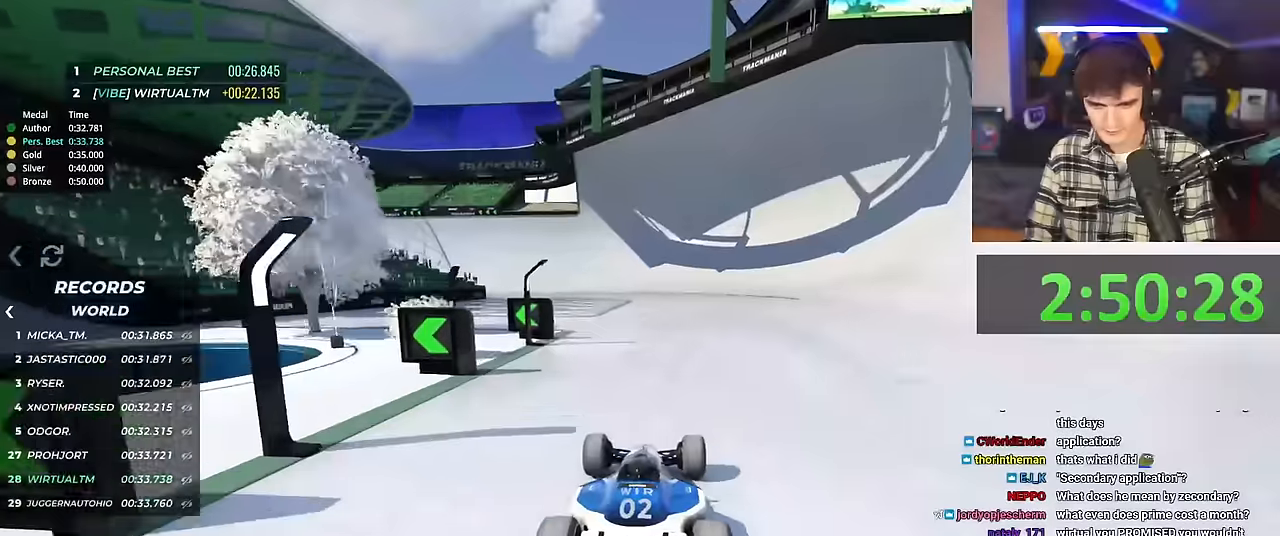
{"keys": ["left", "up"], "events": [[50, "left", "down"]]}
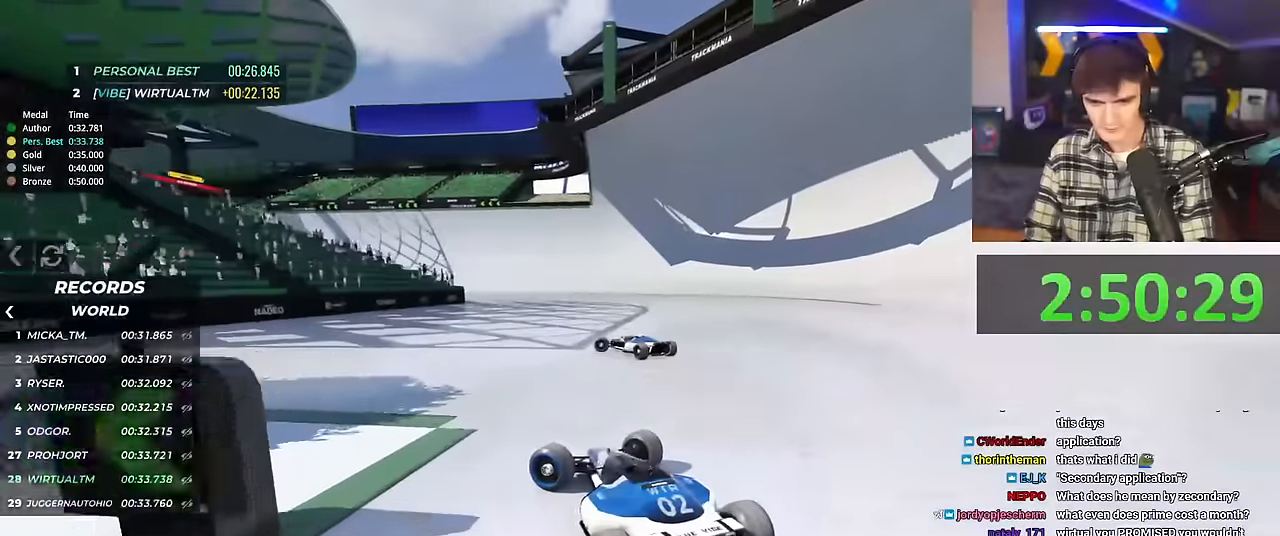
{"keys": ["right", "up"], "events": [[50, "left", "up"], [184, "right", "down"]]}
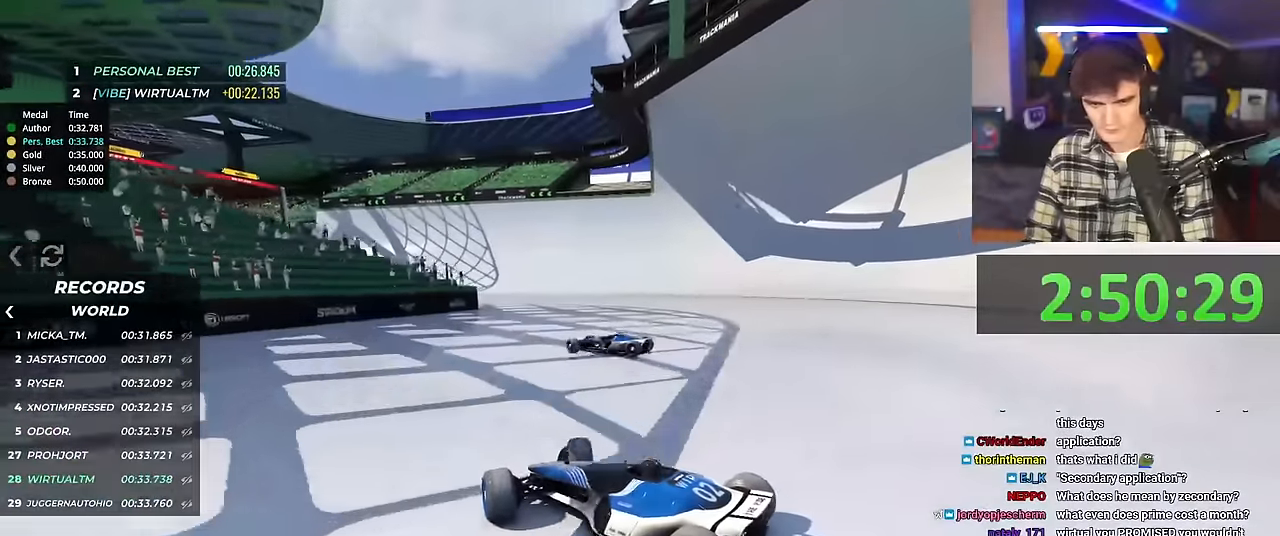
{"keys": ["right", "up"], "events": []}
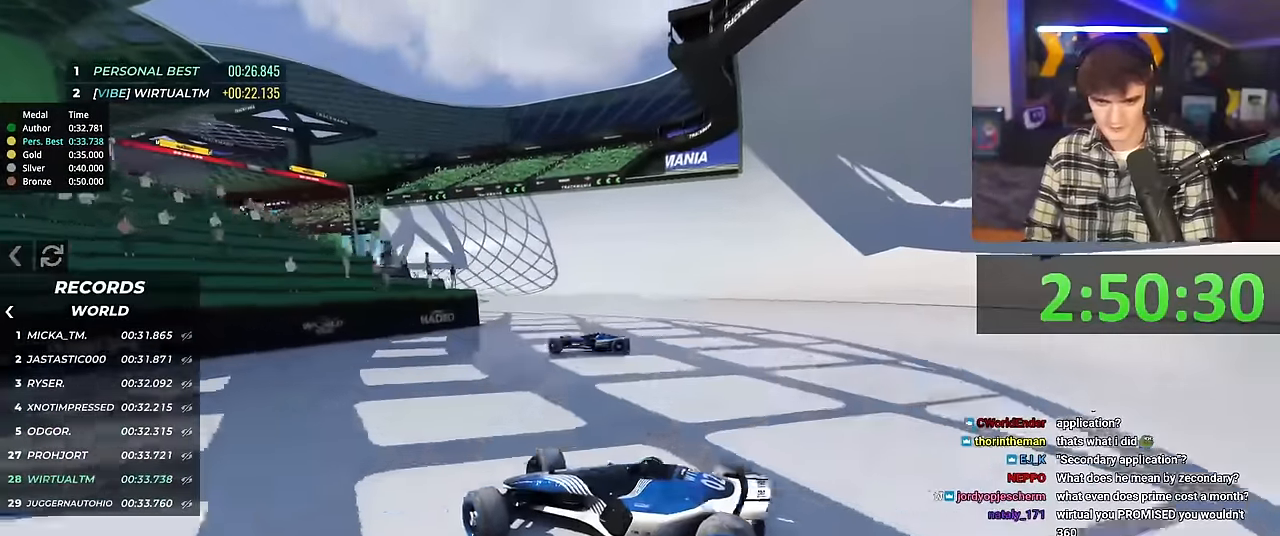
{"keys": ["right", "up"], "events": [[451, "brake", "down"], [501, "brake", "up"]]}
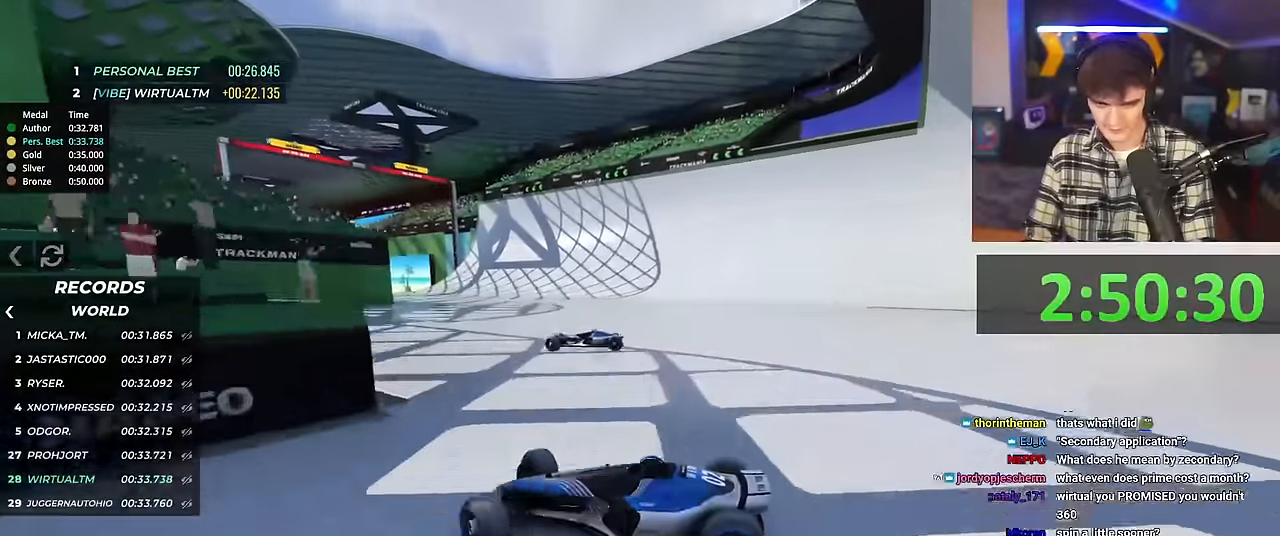
{"keys": ["right", "up"], "events": []}
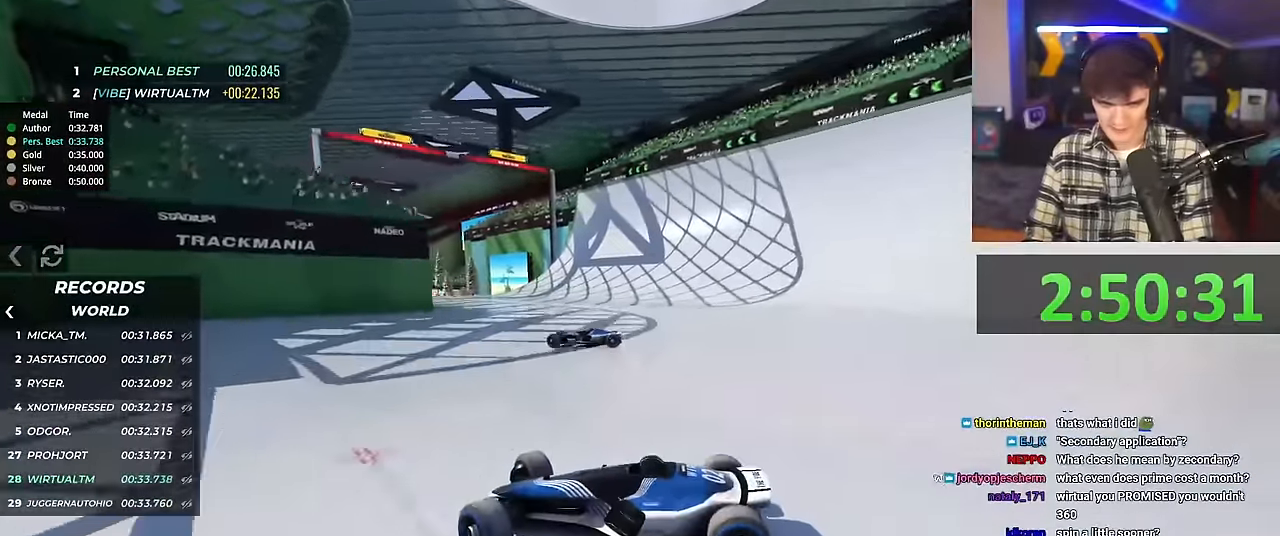
{"keys": ["right", "up"], "events": []}
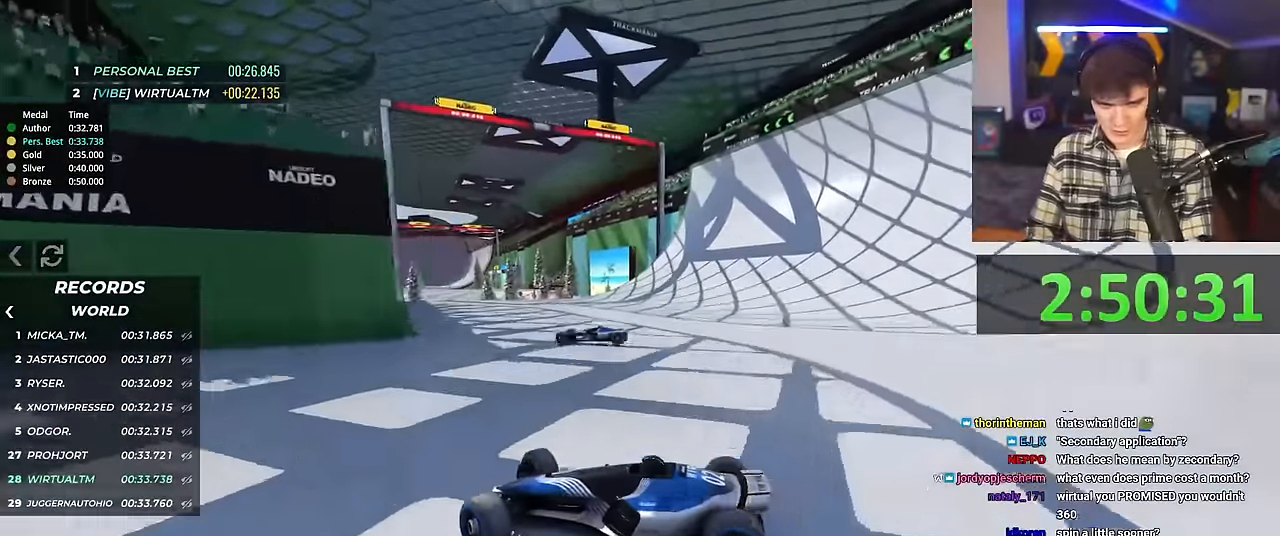
{"keys": ["up"], "events": [[317, "right", "up"]]}
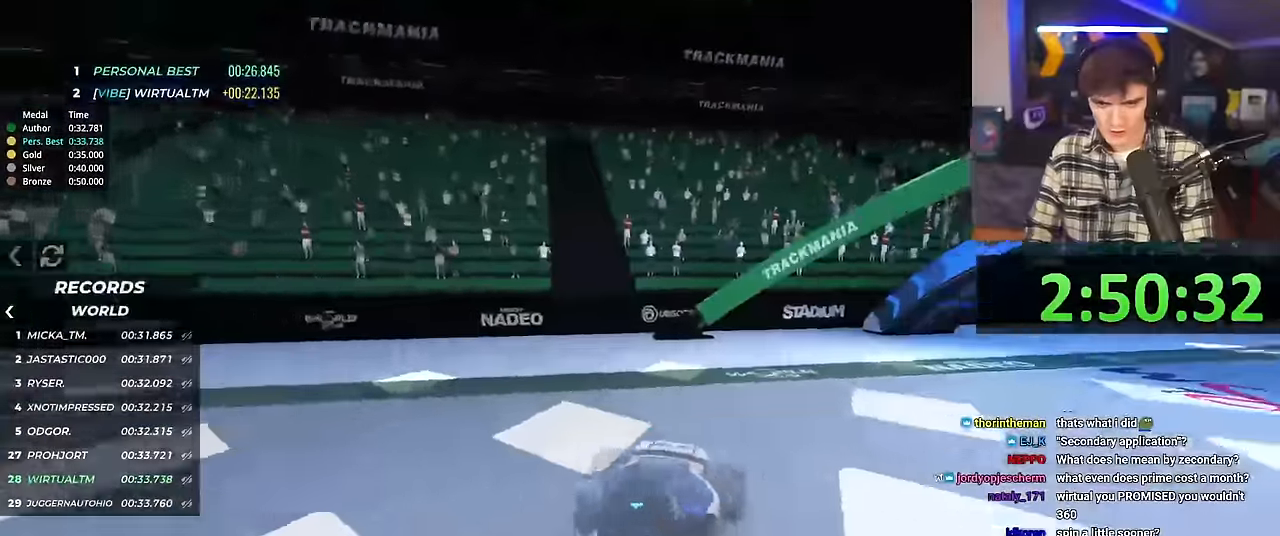
{"keys": ["right", "up"], "events": [[367, "right", "down"]]}
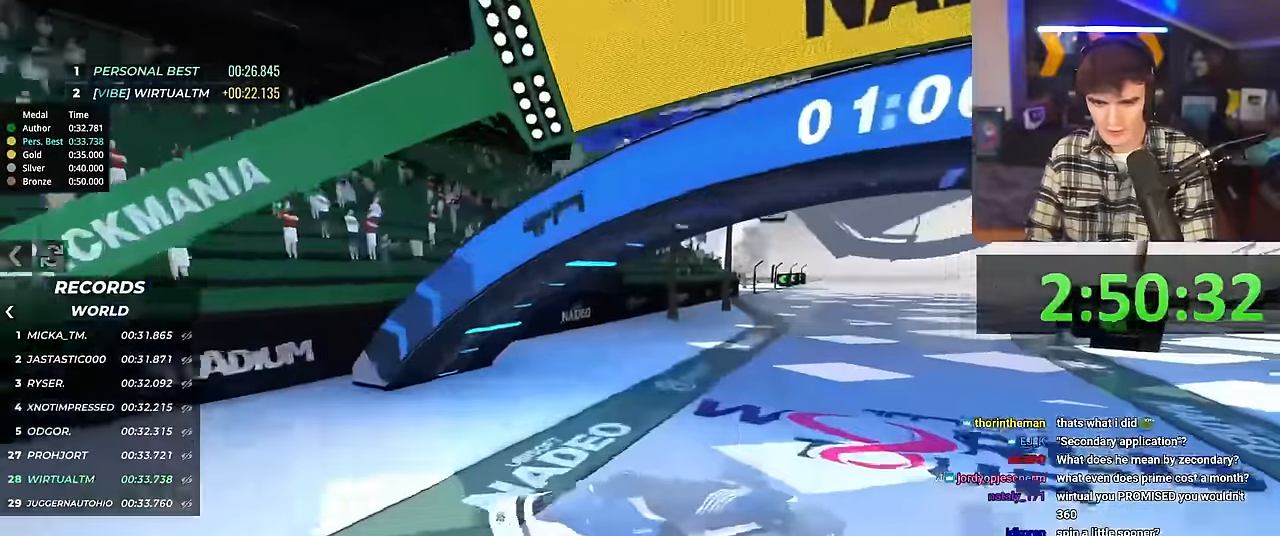
{"keys": ["right", "up"], "events": [[16, "right", "up"], [433, "right", "down"]]}
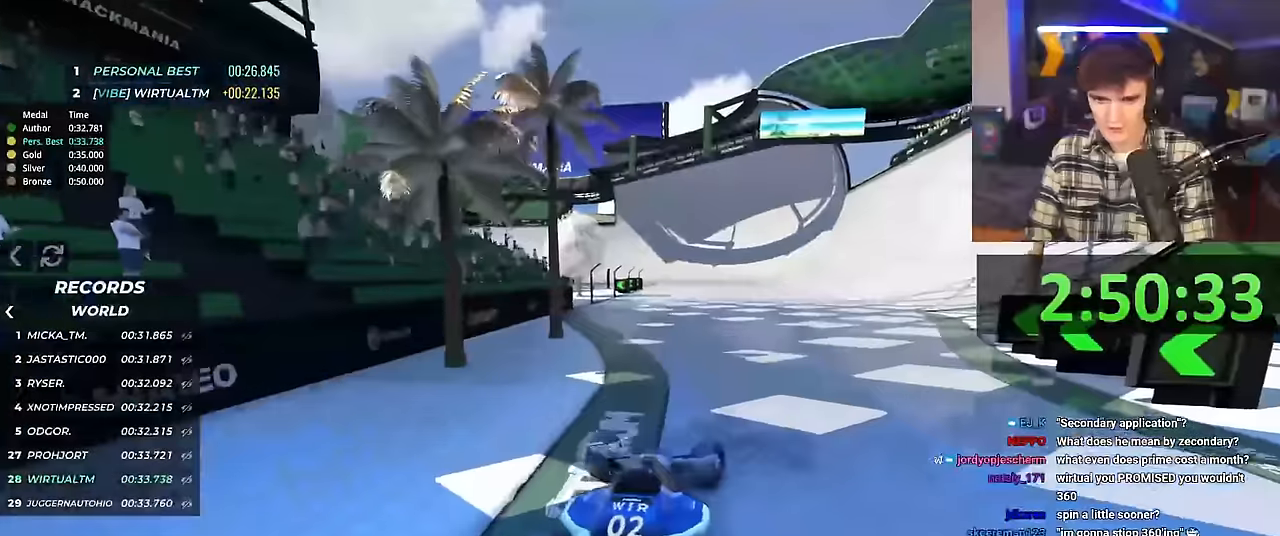
{"keys": ["right", "up"], "events": [[166, "right", "up"], [400, "right", "down"]]}
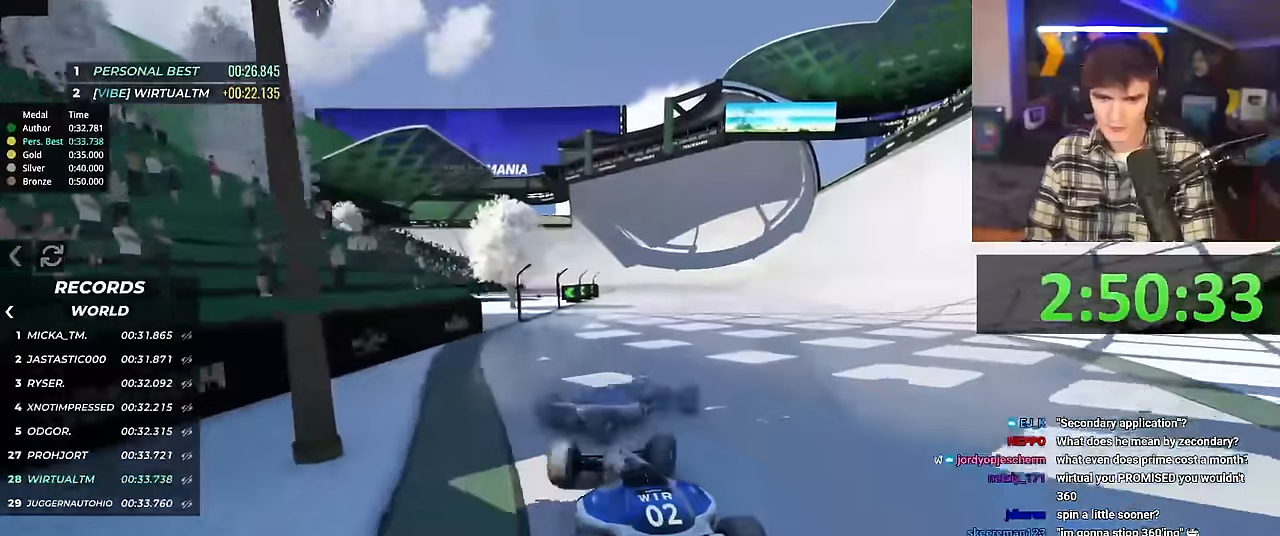
{"keys": ["up"], "events": [[50, "right", "up"]]}
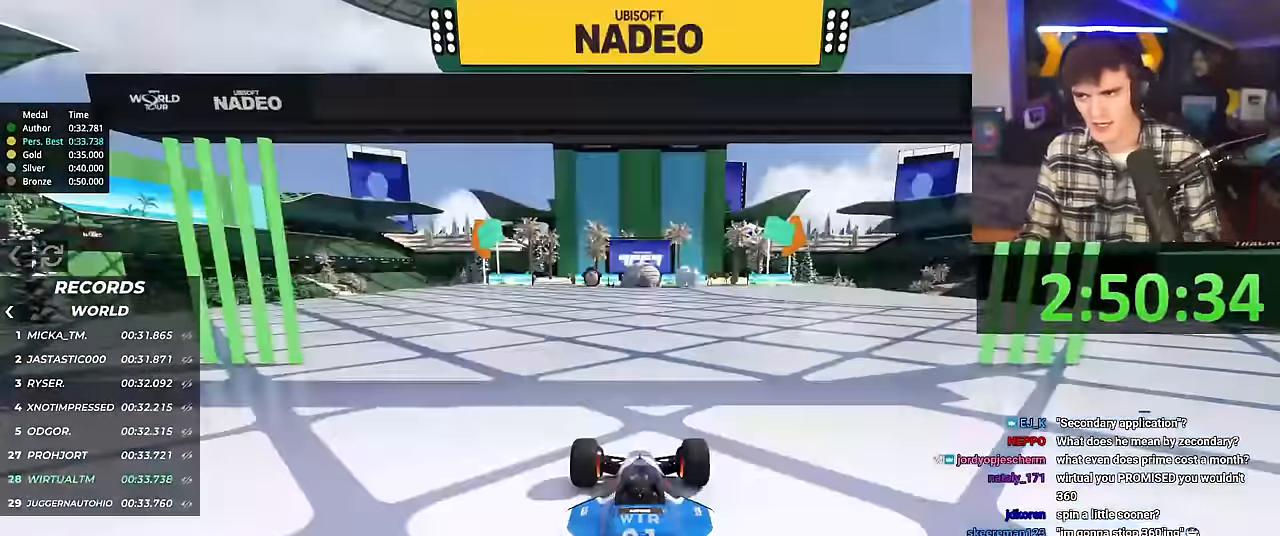
{"keys": ["right", "up"], "events": [[16, "right", "down"]]}
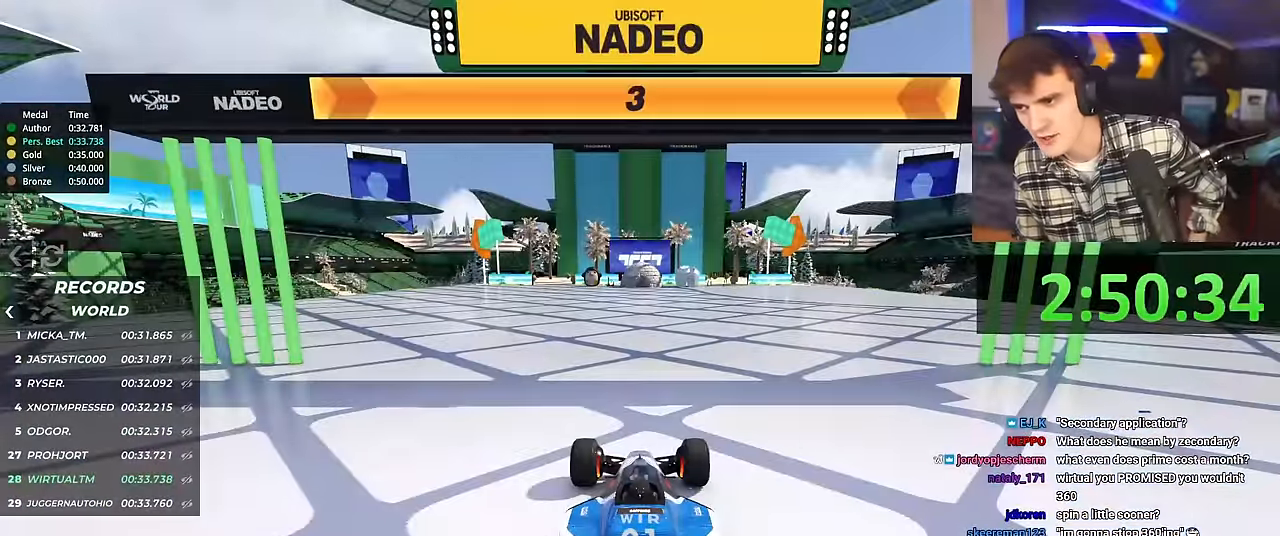
{"keys": ["right", "up"], "events": []}
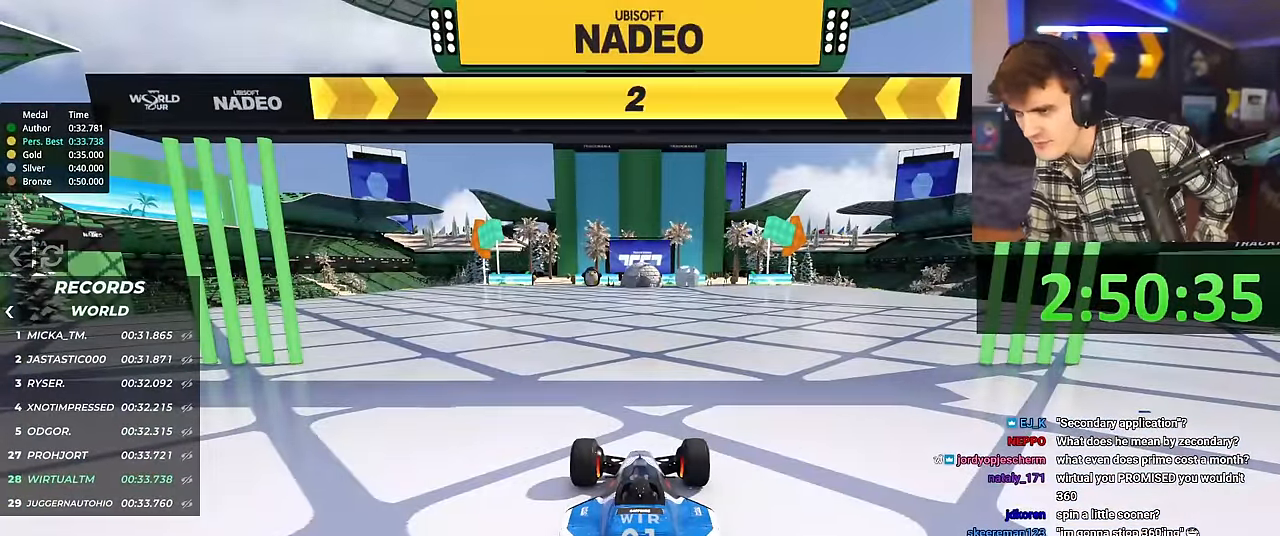
{"keys": ["right", "up"], "events": []}
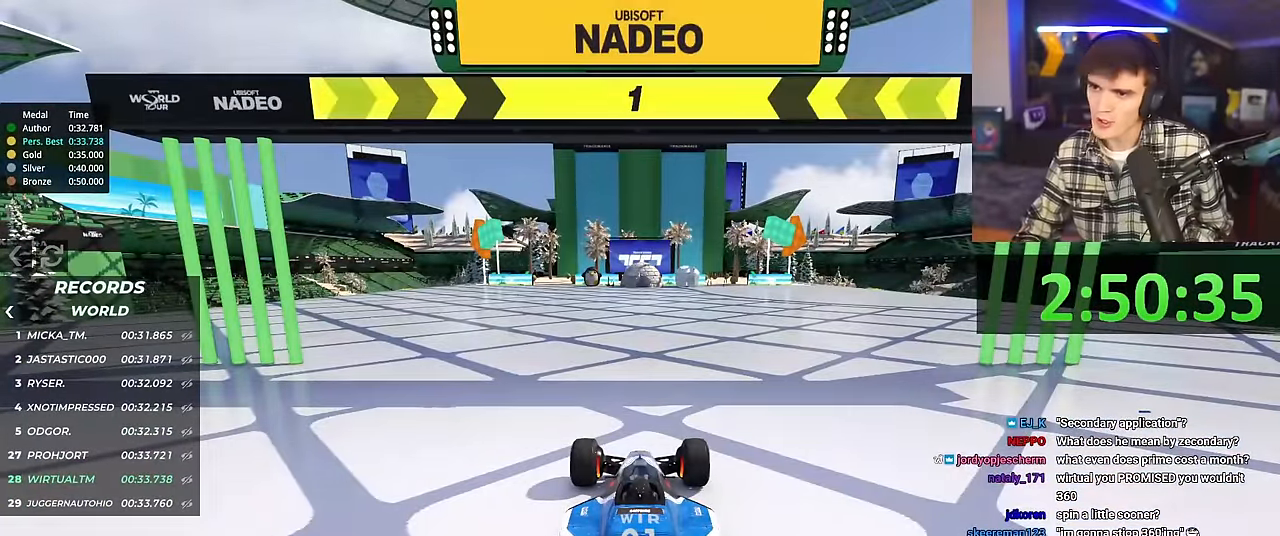
{"keys": ["right", "up"], "events": []}
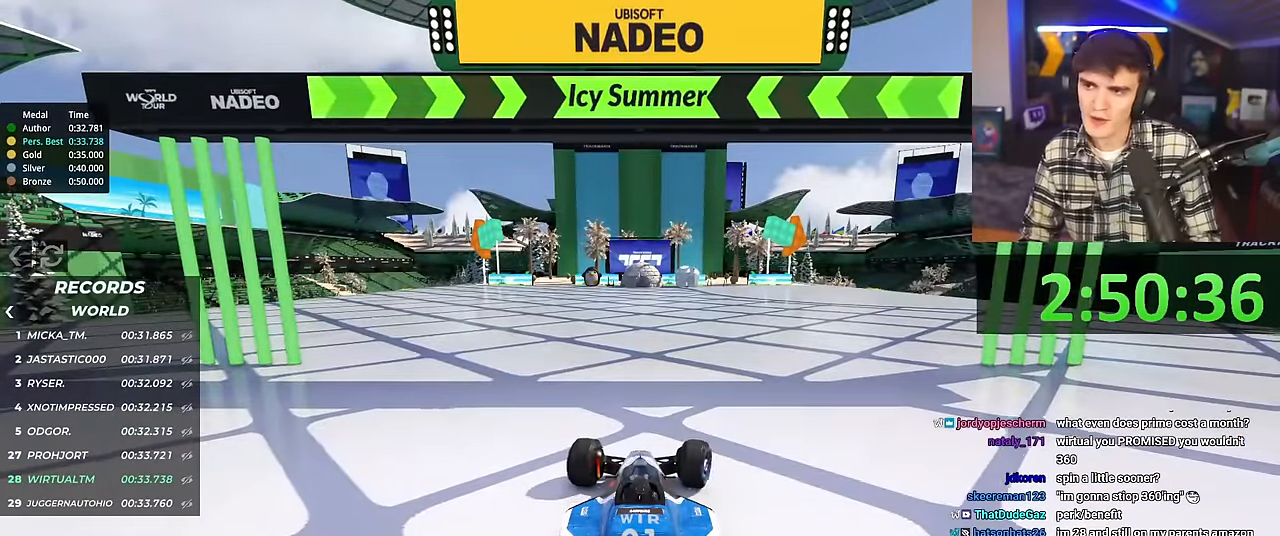
{"keys": ["up"], "events": [[217, "right", "up"]]}